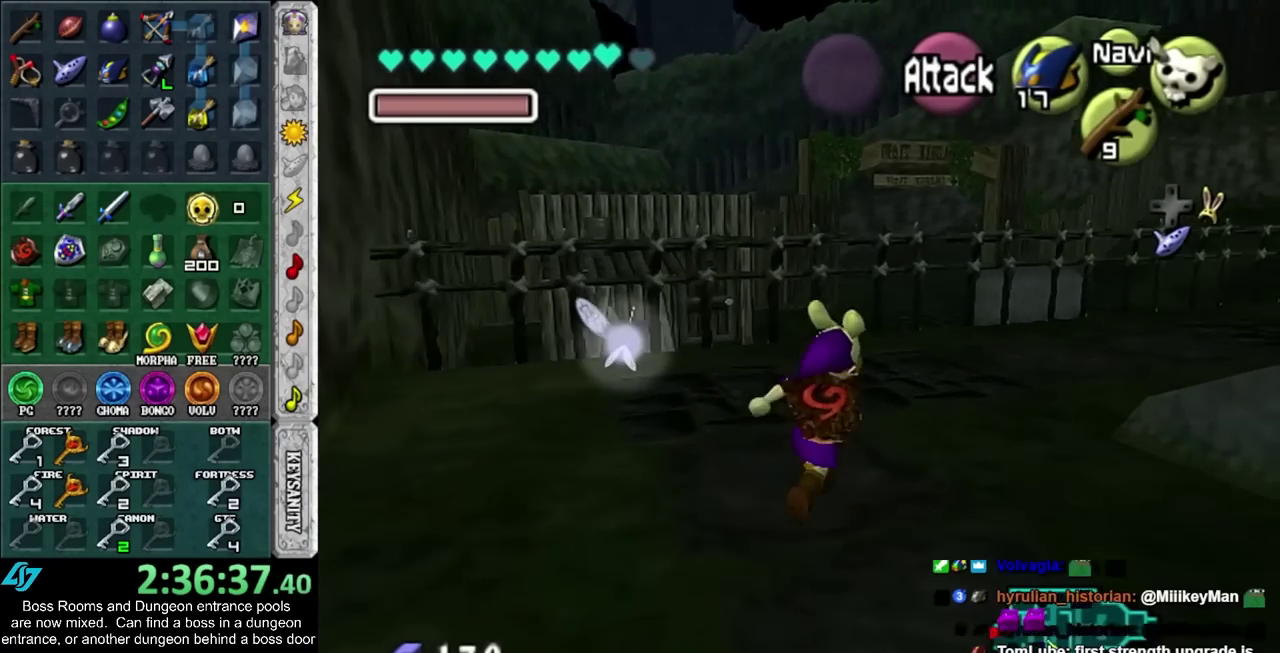
Gameplay with a controller (PlayStation layout); each line is a JSON object with the inputs held at the frame after it. "events" lists button and stick changes between this image and that frame as [ms after this image, input, new state], when the widget could be followed in between. Not read: HOME L3 R3.
{"buttons": [], "left_stick": "up", "right_stick": "center", "events": [[500, "left_stick", "up"]]}
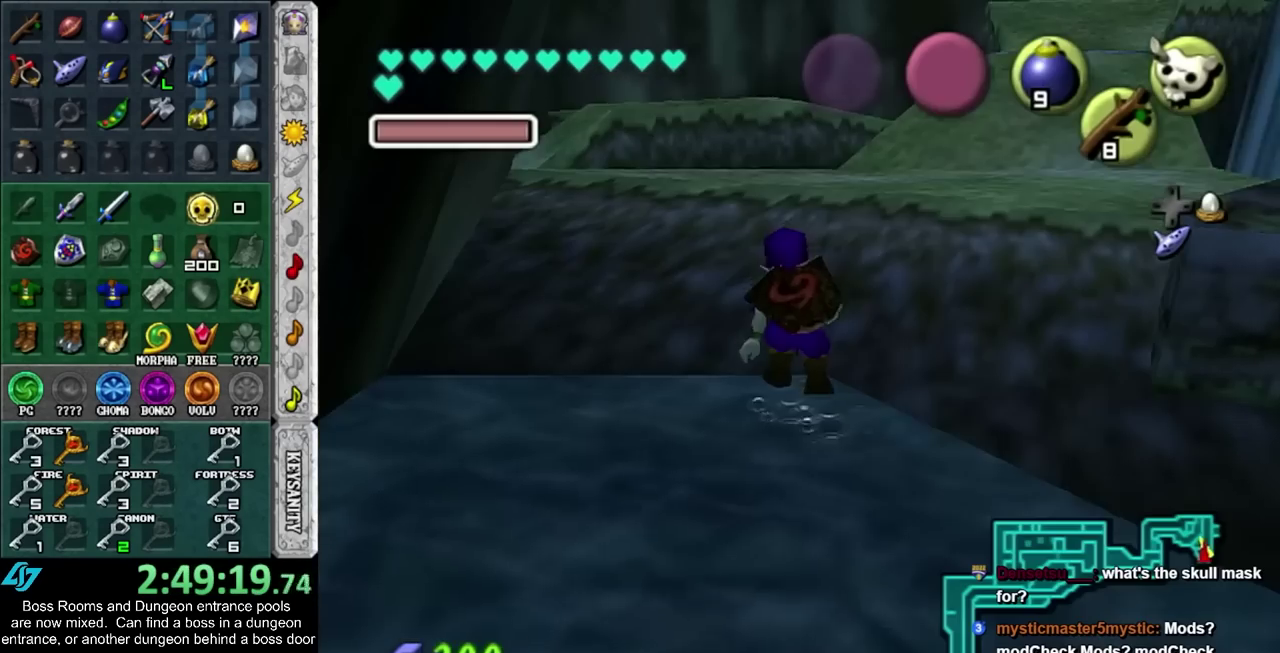
{"buttons": [], "left_stick": "up-right", "right_stick": "center", "events": [[100, "left_stick", "up-right"], [200, "CROSS", "down"], [350, "CROSS", "up"]]}
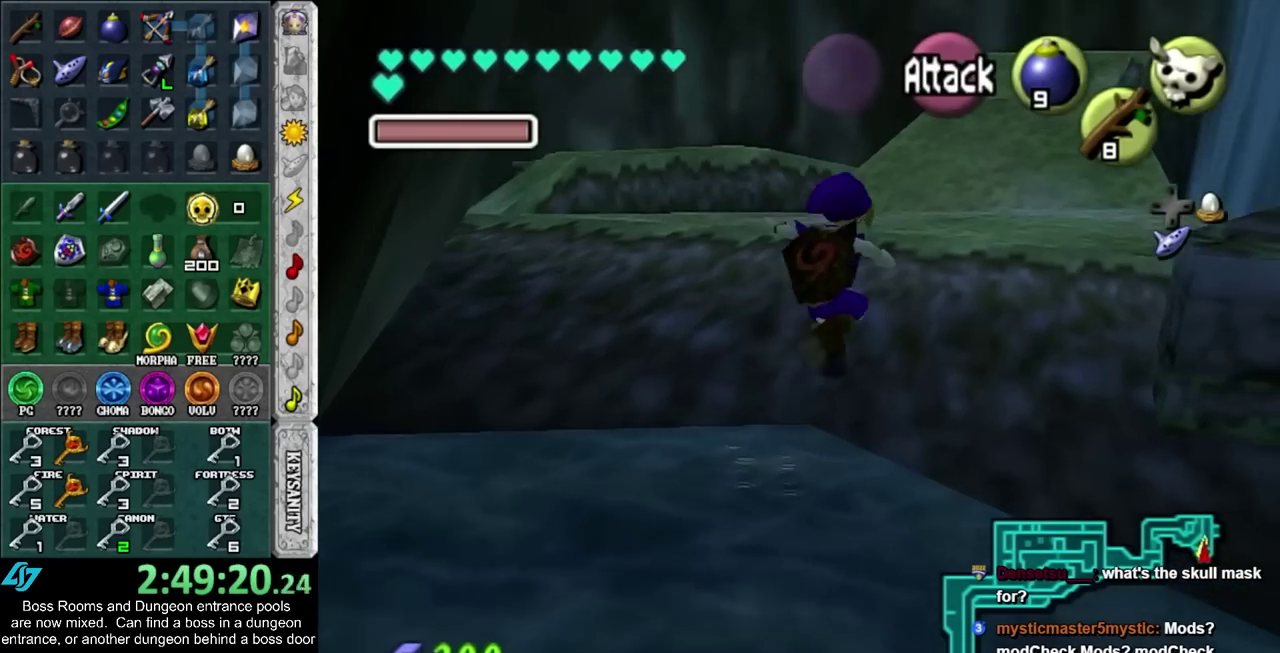
{"buttons": [], "left_stick": "up", "right_stick": "center", "events": [[183, "left_stick", "up"]]}
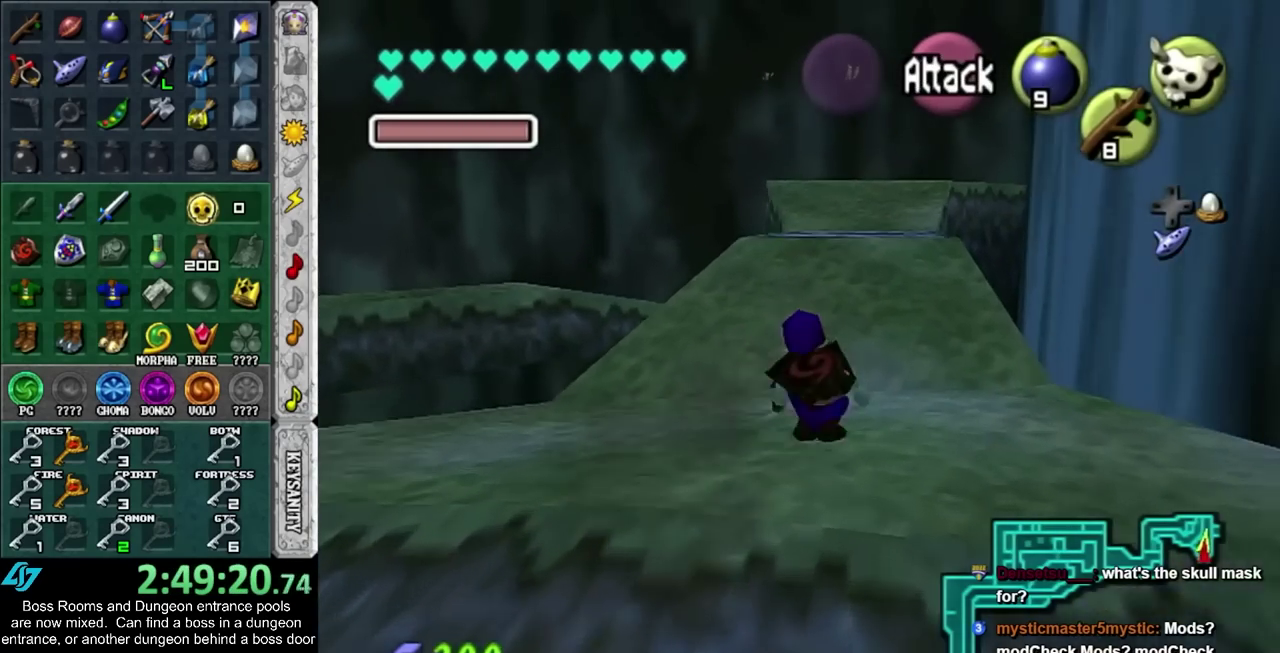
{"buttons": [], "left_stick": "up", "right_stick": "center", "events": [[100, "CROSS", "down"], [250, "CROSS", "up"]]}
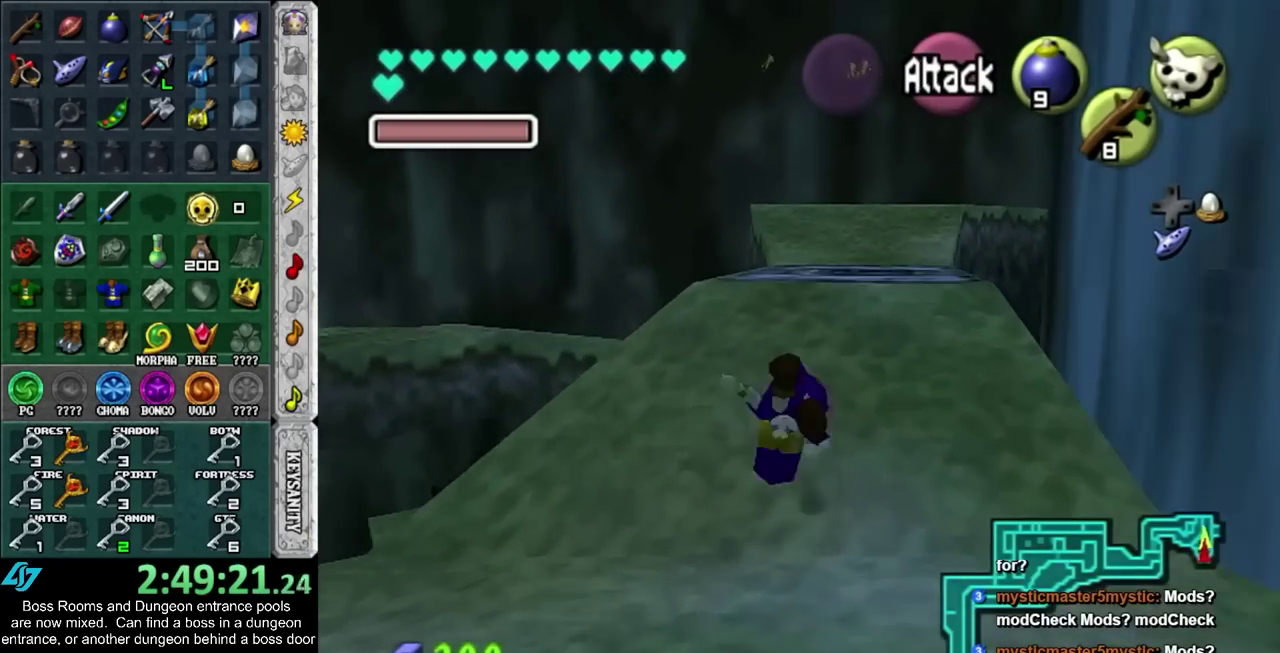
{"buttons": [], "left_stick": "up", "right_stick": "center", "events": []}
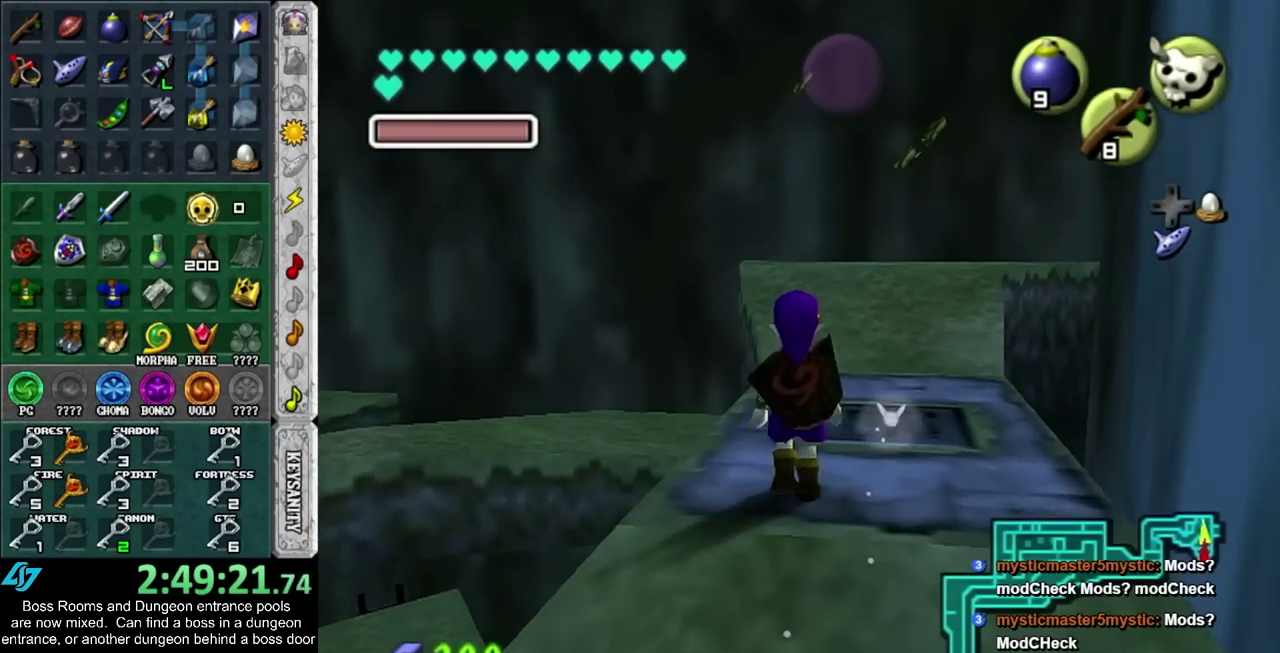
{"buttons": [], "left_stick": "up-left", "right_stick": "center", "events": [[467, "left_stick", "up-left"]]}
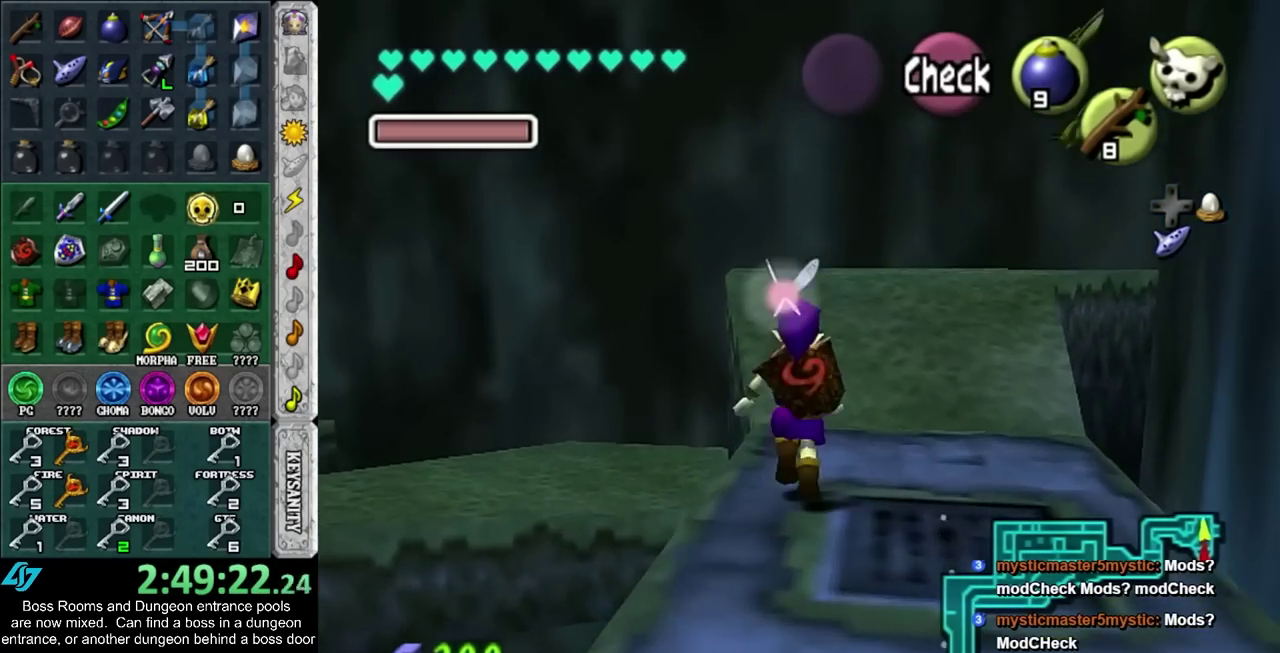
{"buttons": [], "left_stick": "up-left", "right_stick": "center", "events": []}
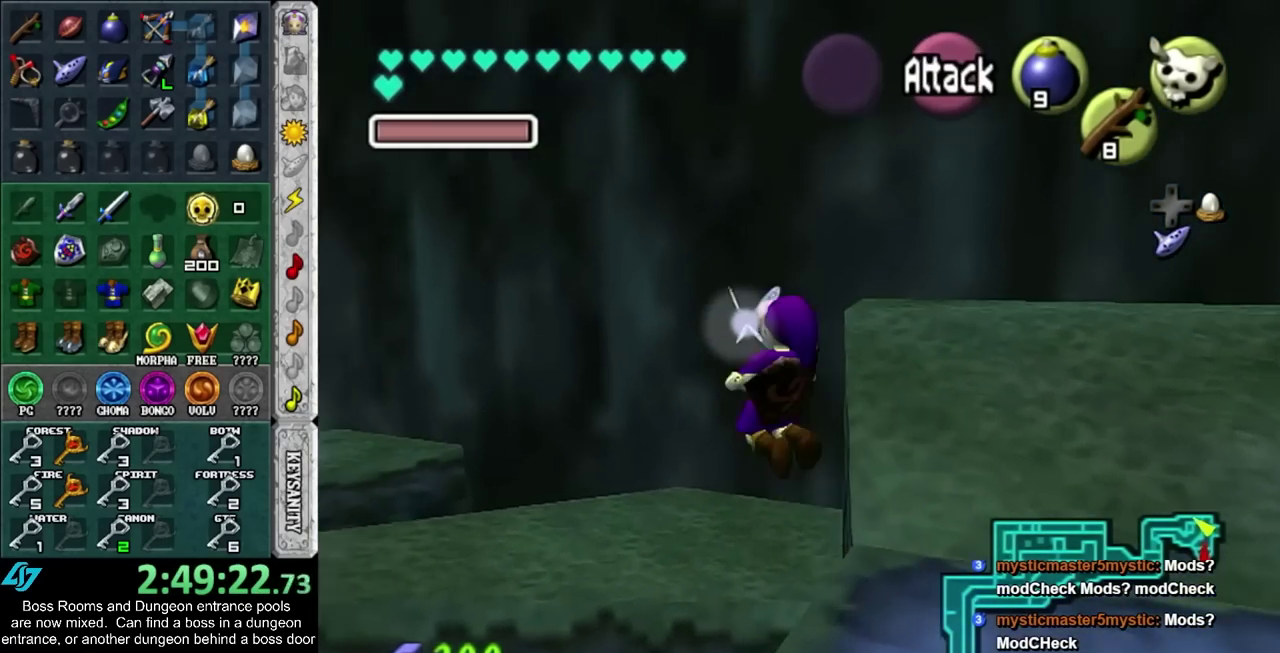
{"buttons": [], "left_stick": "left", "right_stick": "center", "events": [[417, "left_stick", "left"]]}
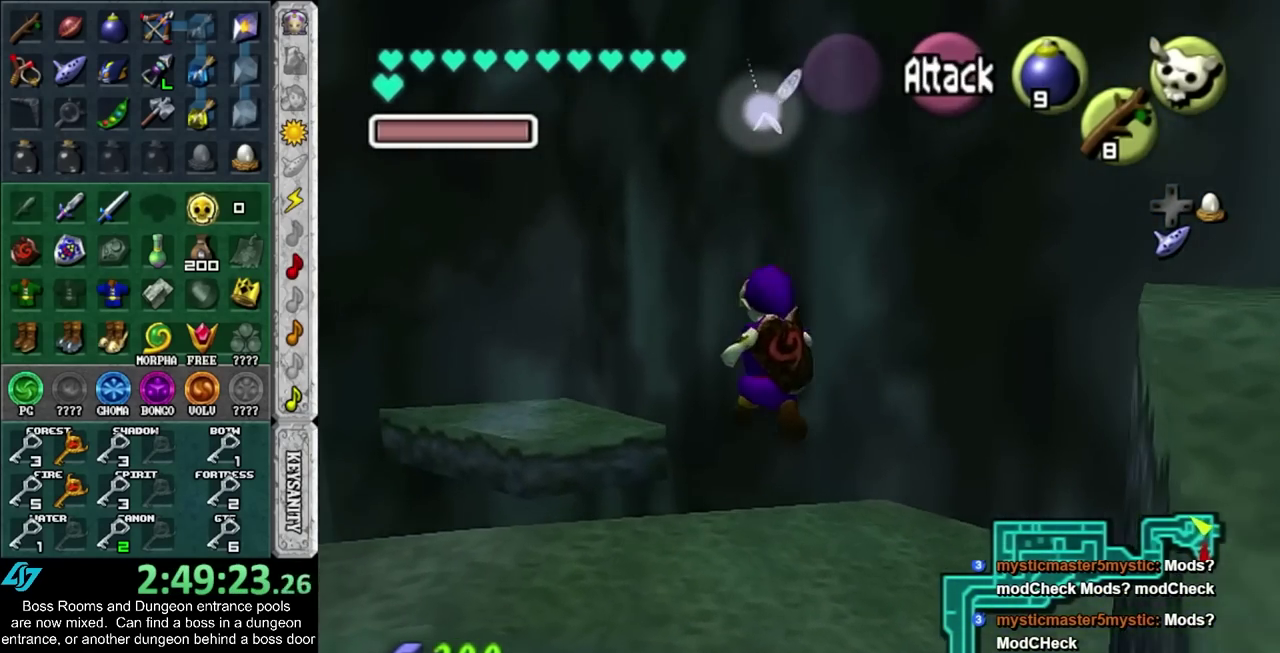
{"buttons": [], "left_stick": "down-right", "right_stick": "center", "events": [[133, "left_stick", "down"], [300, "left_stick", "down-right"]]}
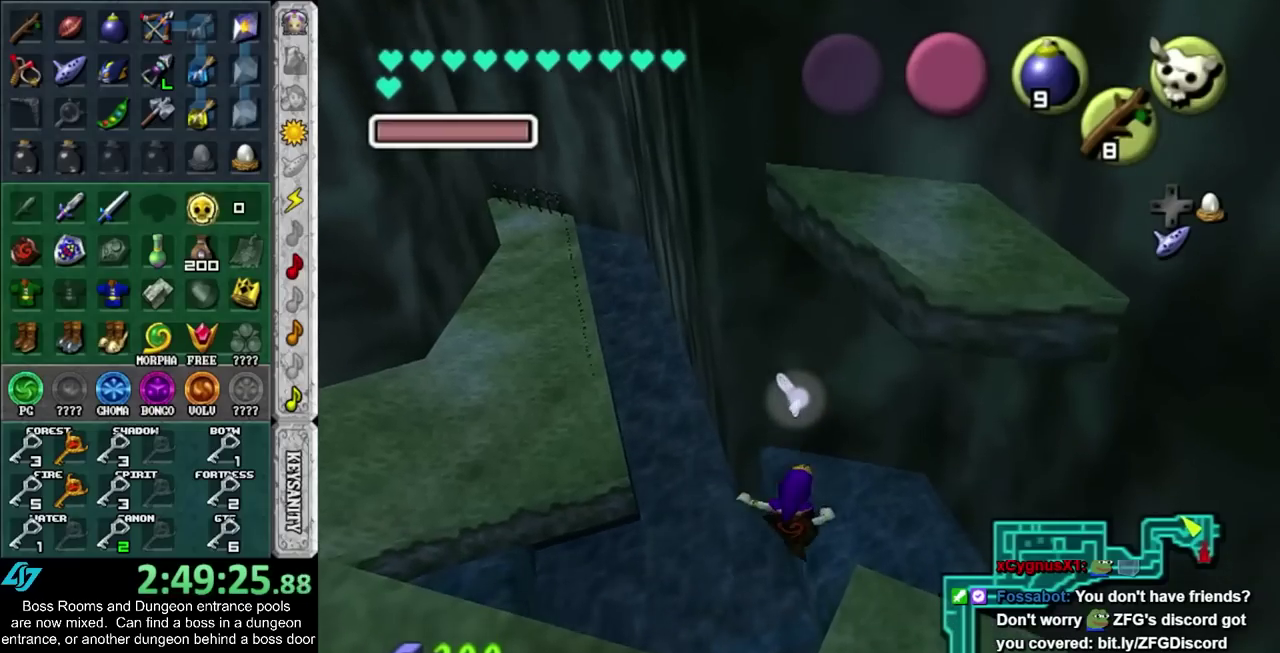
{"buttons": [], "left_stick": "center", "right_stick": "center", "events": [[300, "left_stick", "right"], [417, "left_stick", "center"]]}
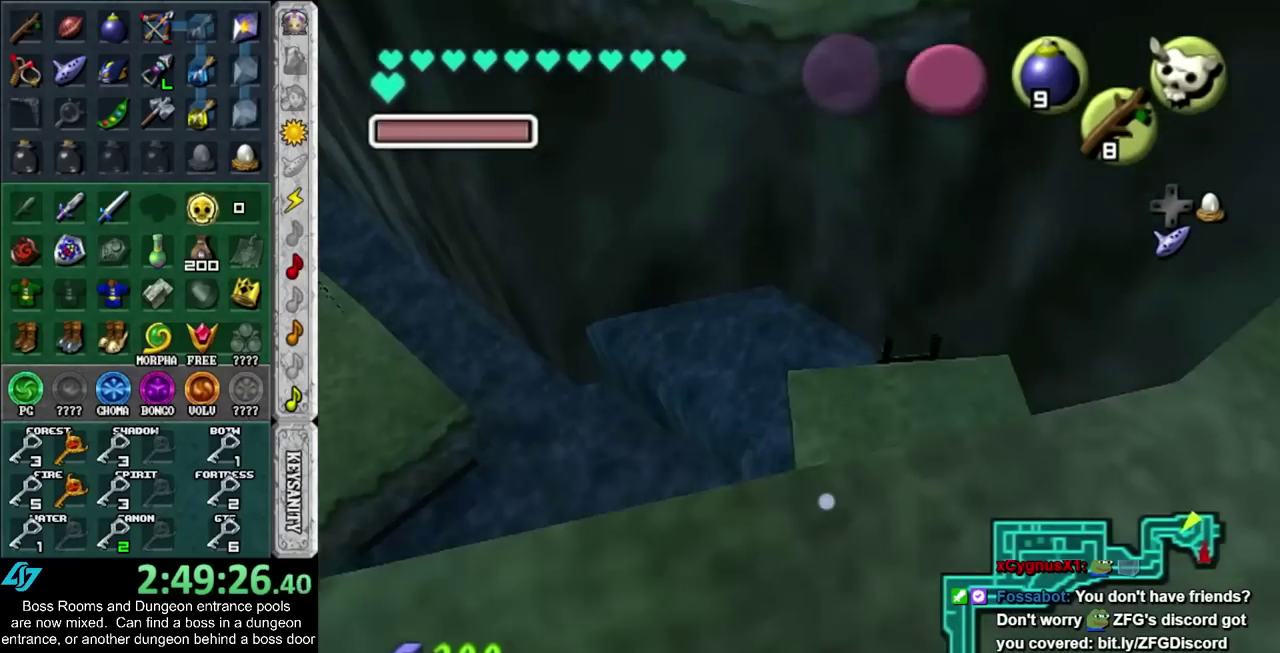
{"buttons": [], "left_stick": "center", "right_stick": "center", "events": []}
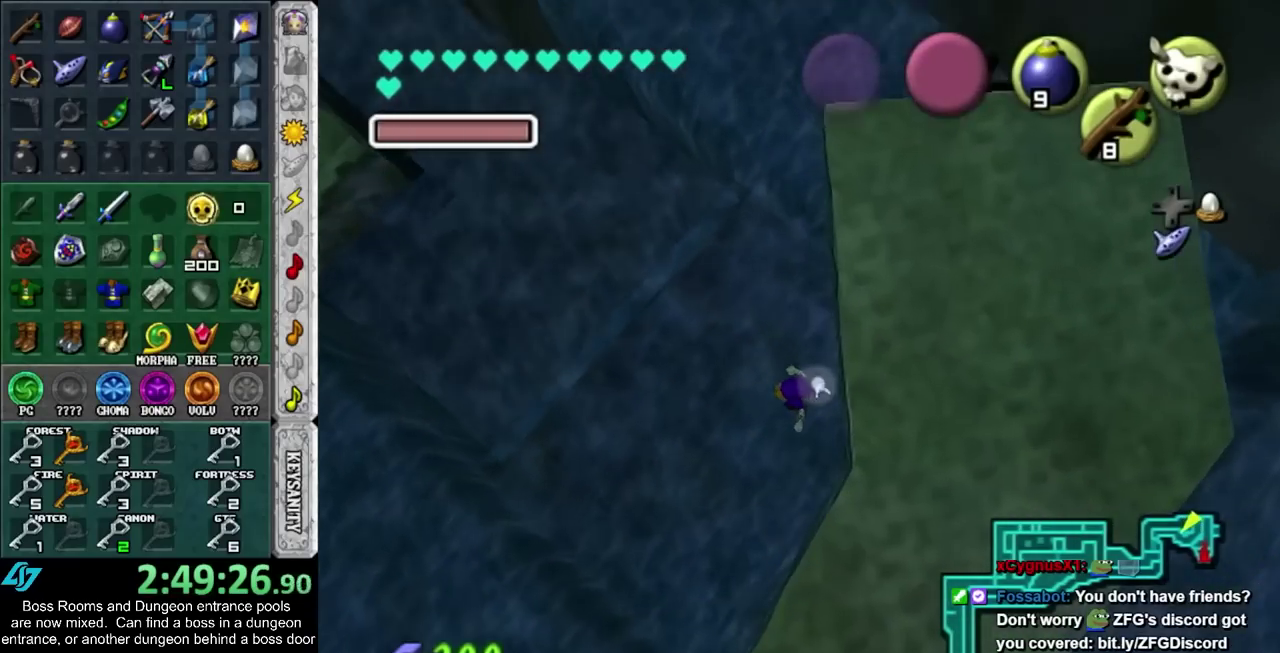
{"buttons": [], "left_stick": "up-right", "right_stick": "center", "events": [[233, "TRIANGLE", "down"], [350, "TRIANGLE", "up"], [383, "left_stick", "up-right"]]}
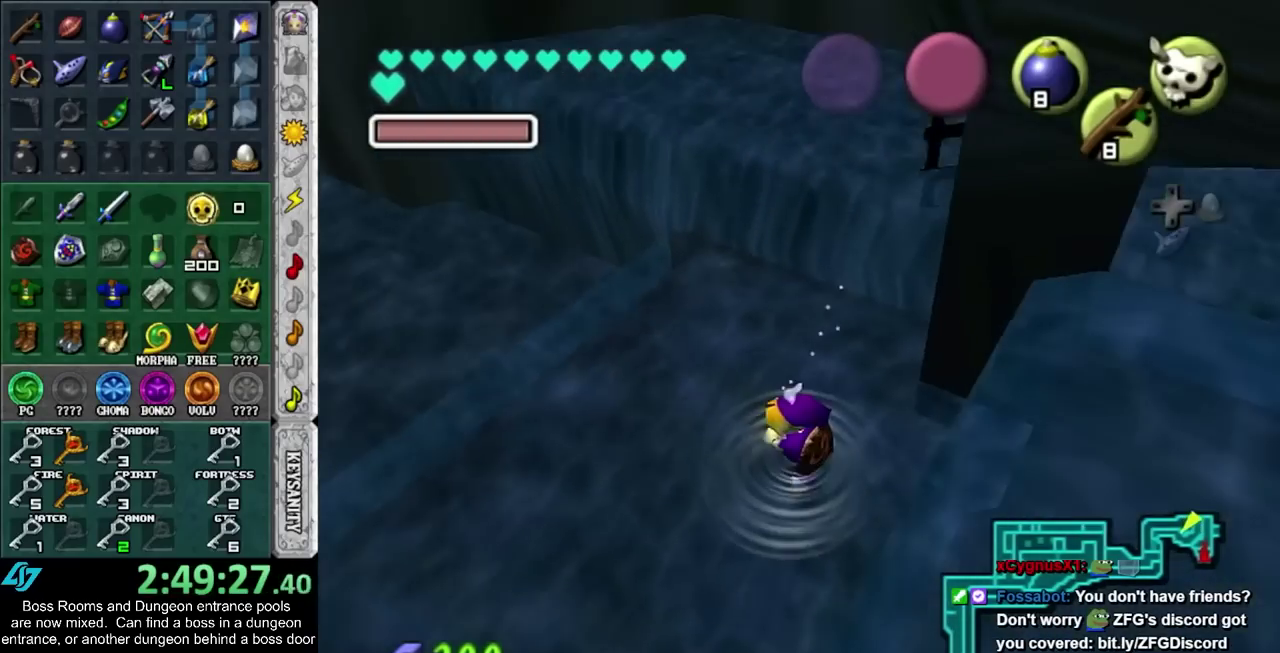
{"buttons": ["L1"], "left_stick": "down-left", "right_stick": "center", "events": [[50, "L1", "down"], [50, "left_stick", "center"], [200, "left_stick", "down-left"]]}
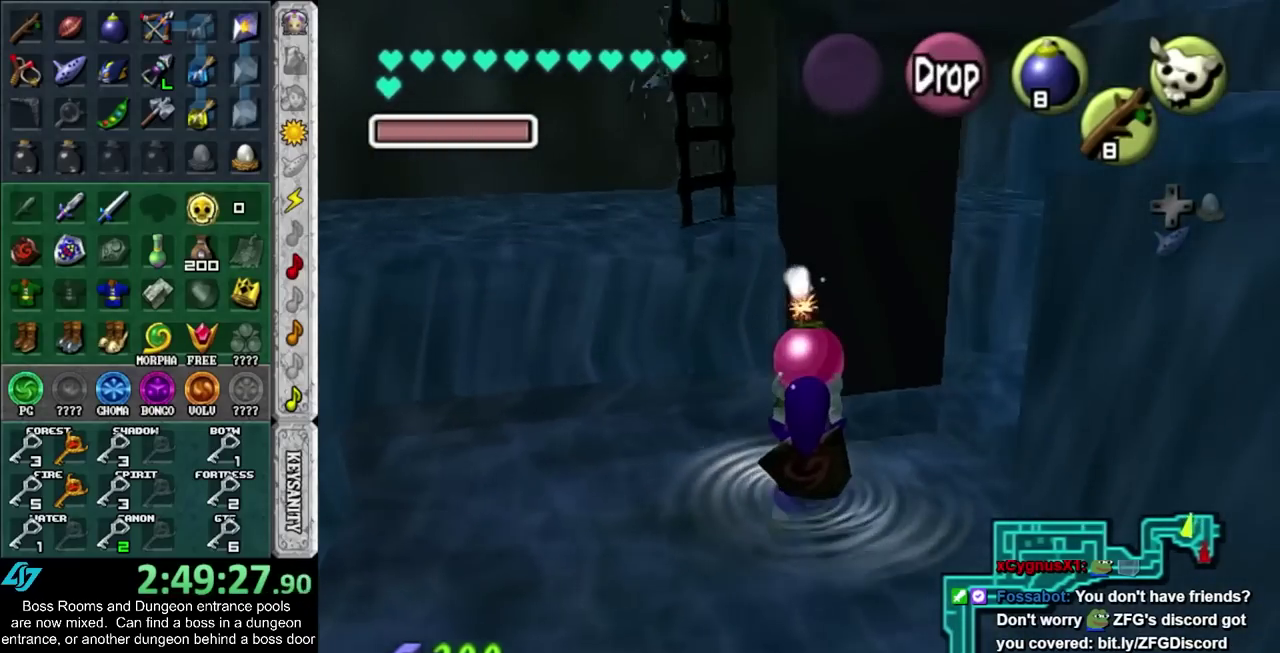
{"buttons": ["L1"], "left_stick": "center", "right_stick": "center", "events": [[267, "left_stick", "center"]]}
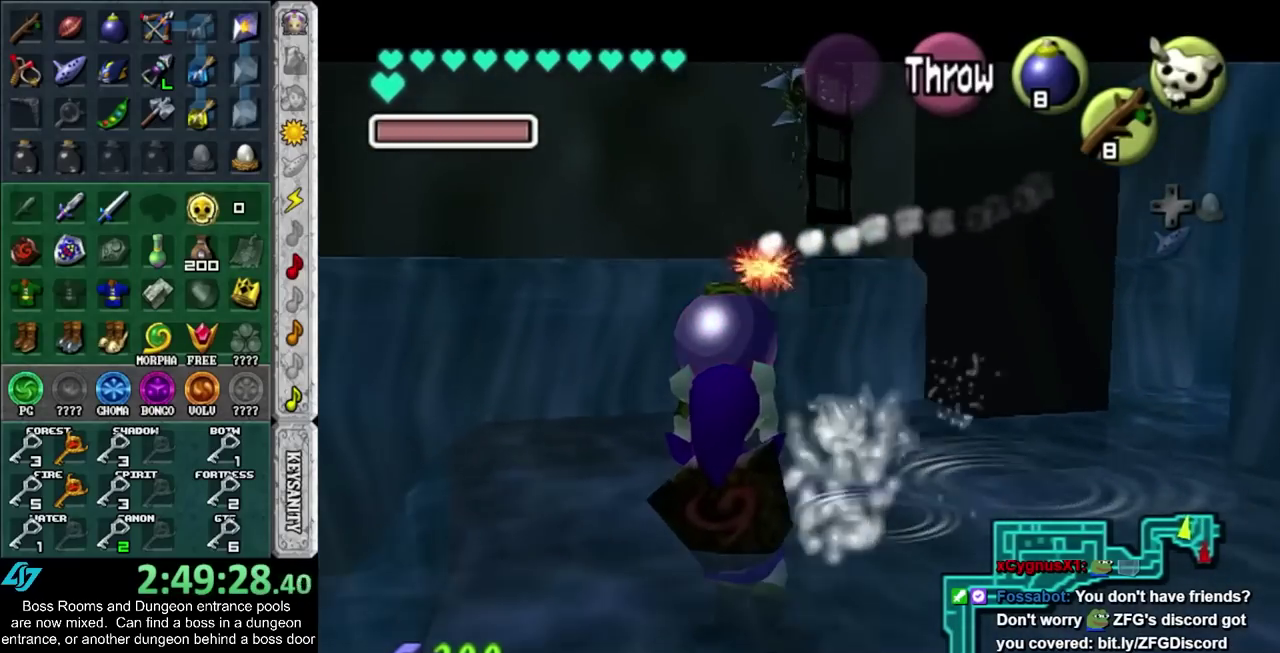
{"buttons": [], "left_stick": "center", "right_stick": "center", "events": [[200, "L1", "up"]]}
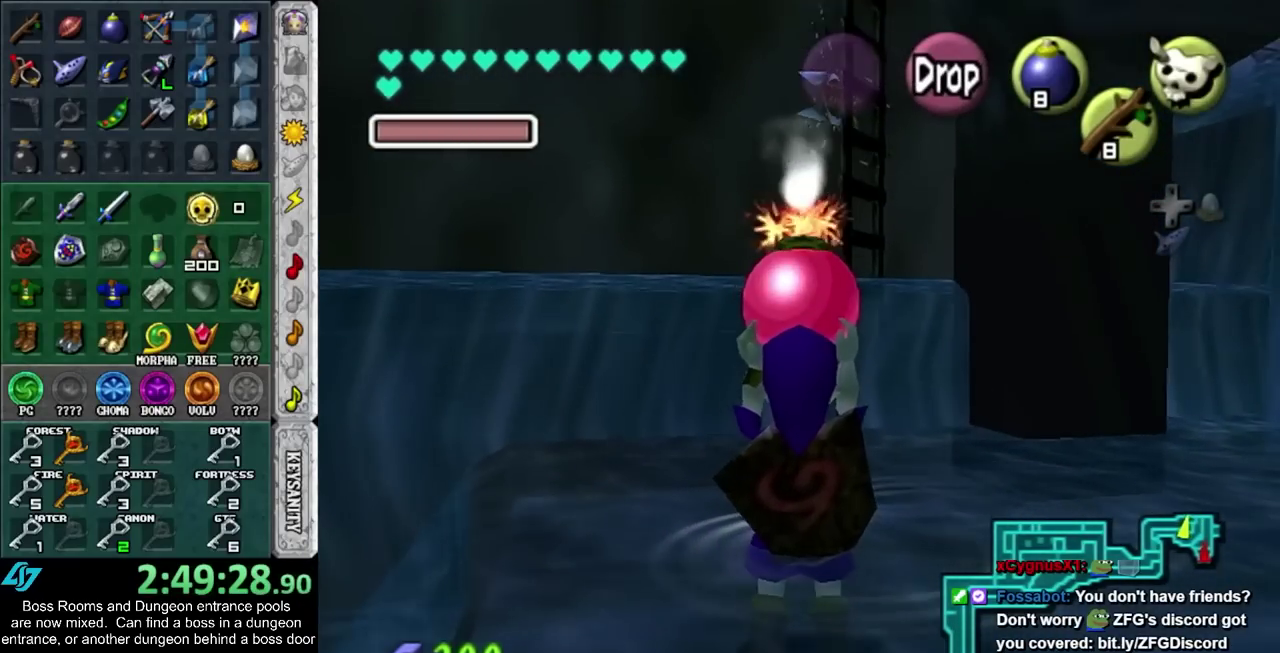
{"buttons": [], "left_stick": "center", "right_stick": "center", "events": []}
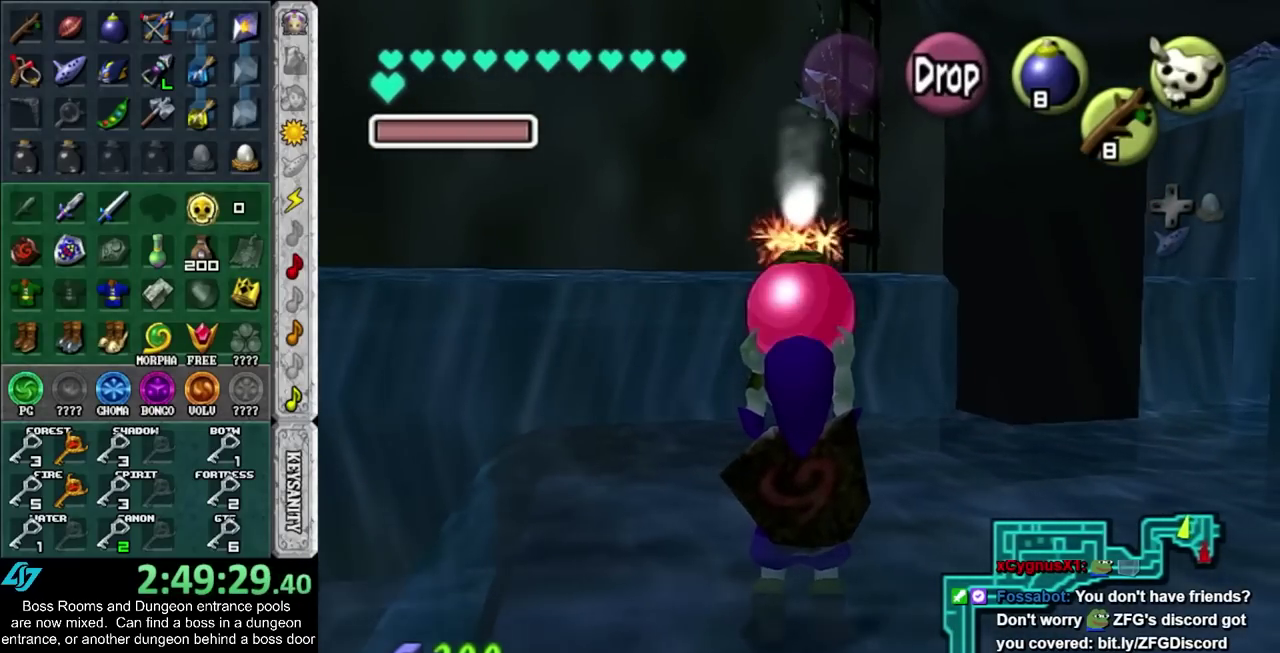
{"buttons": ["CROSS"], "left_stick": "up", "right_stick": "center", "events": [[267, "left_stick", "up"], [417, "CROSS", "down"]]}
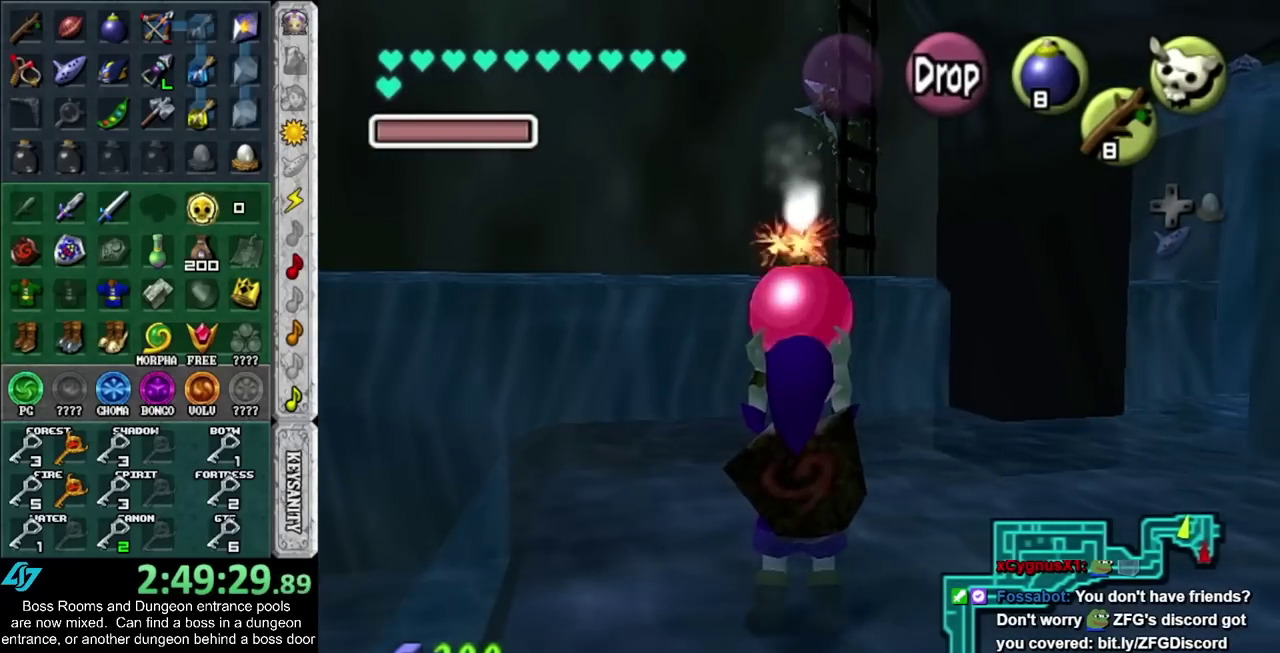
{"buttons": ["L1"], "left_stick": "center", "right_stick": "center", "events": [[33, "CROSS", "up"], [100, "L1", "down"], [100, "left_stick", "center"], [267, "left_stick", "down"], [317, "left_stick", "down-left"], [483, "left_stick", "center"]]}
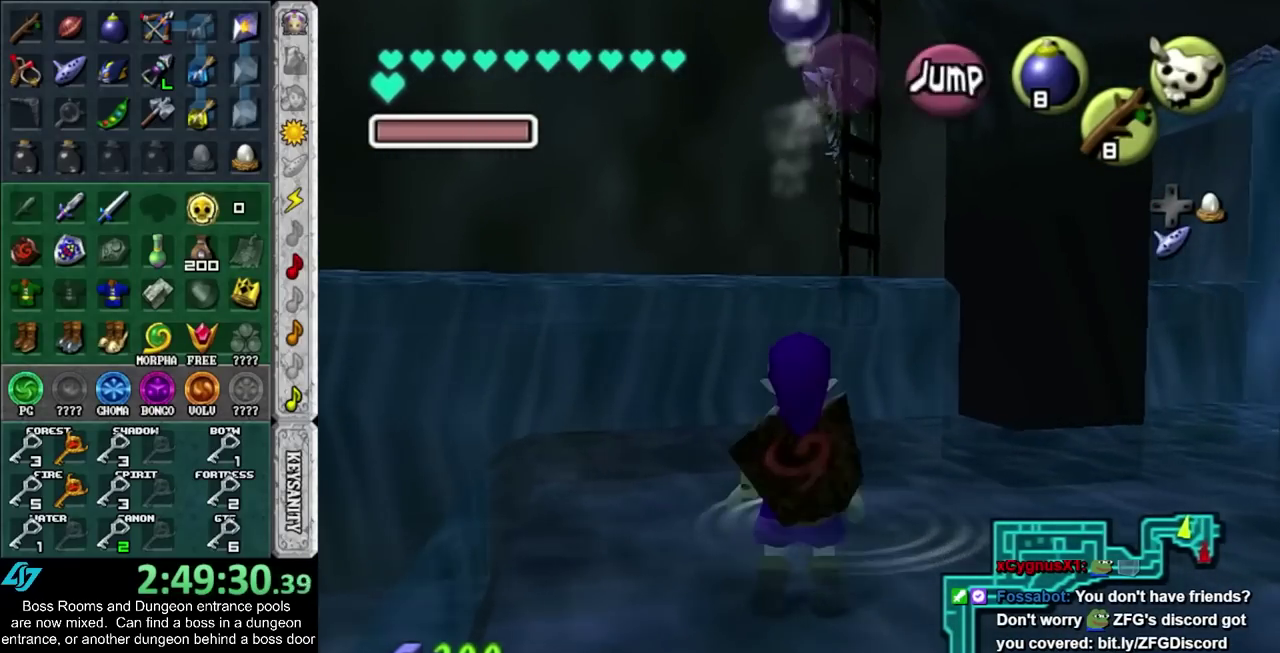
{"buttons": ["L1"], "left_stick": "center", "right_stick": "center", "events": []}
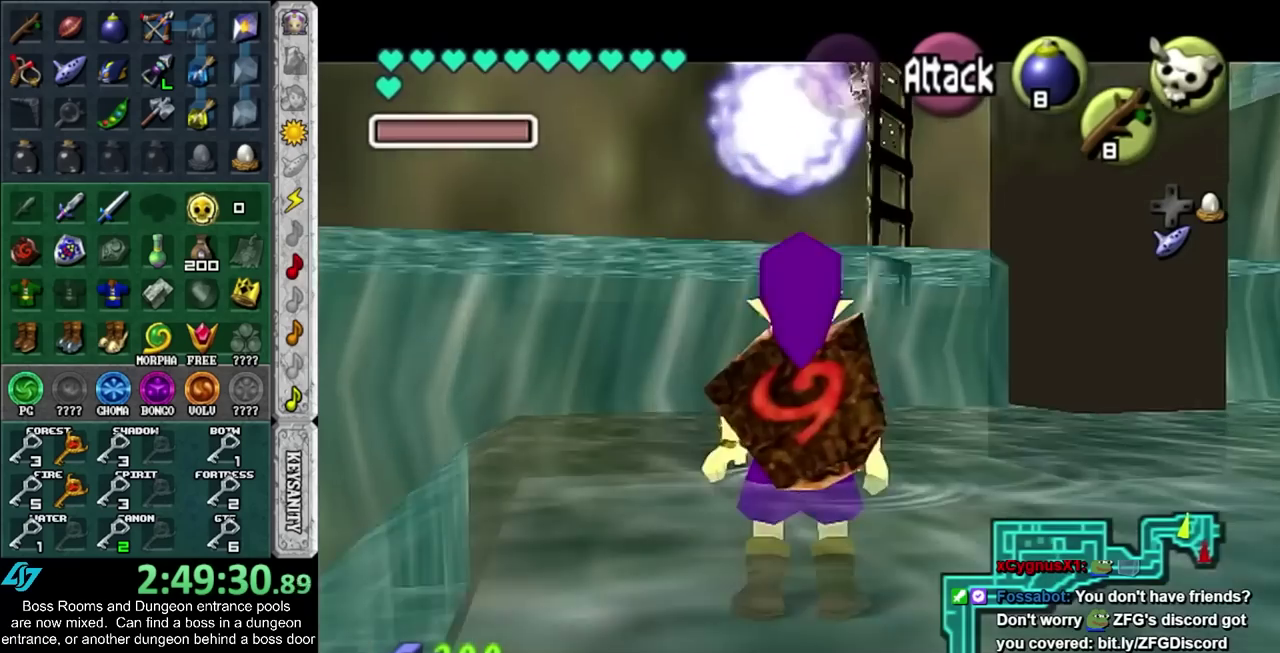
{"buttons": ["L1"], "left_stick": "center", "right_stick": "center", "events": []}
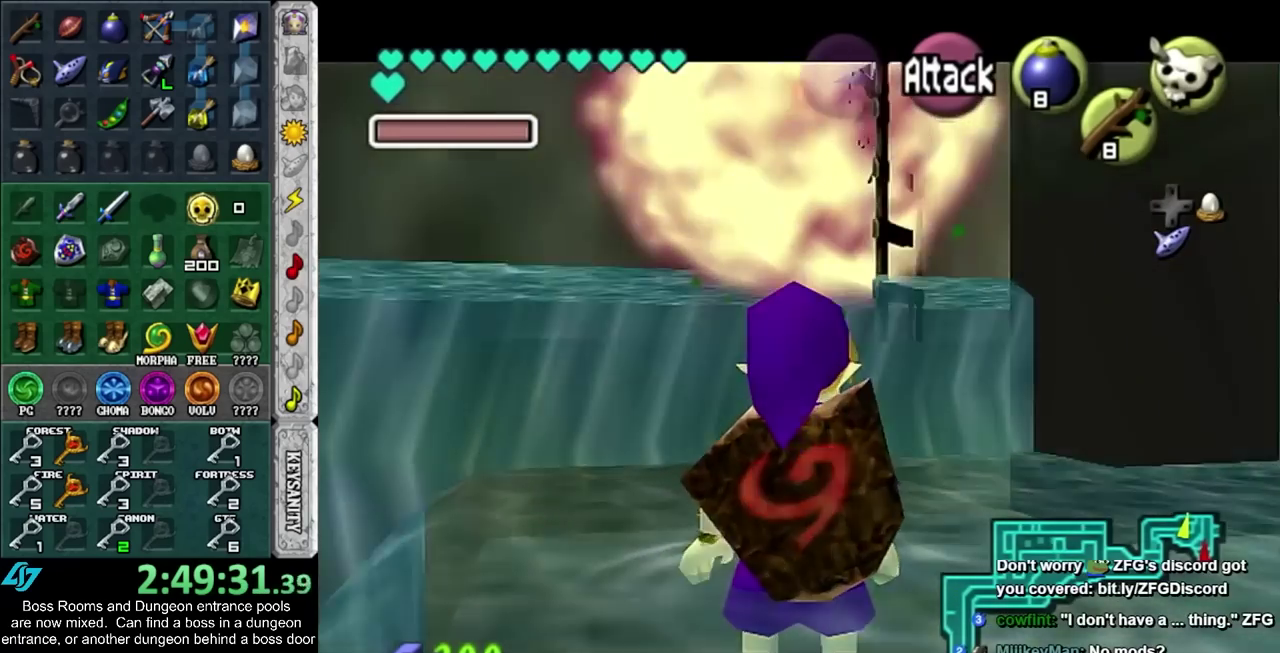
{"buttons": [], "left_stick": "up", "right_stick": "center", "events": [[67, "L1", "up"], [350, "left_stick", "up"]]}
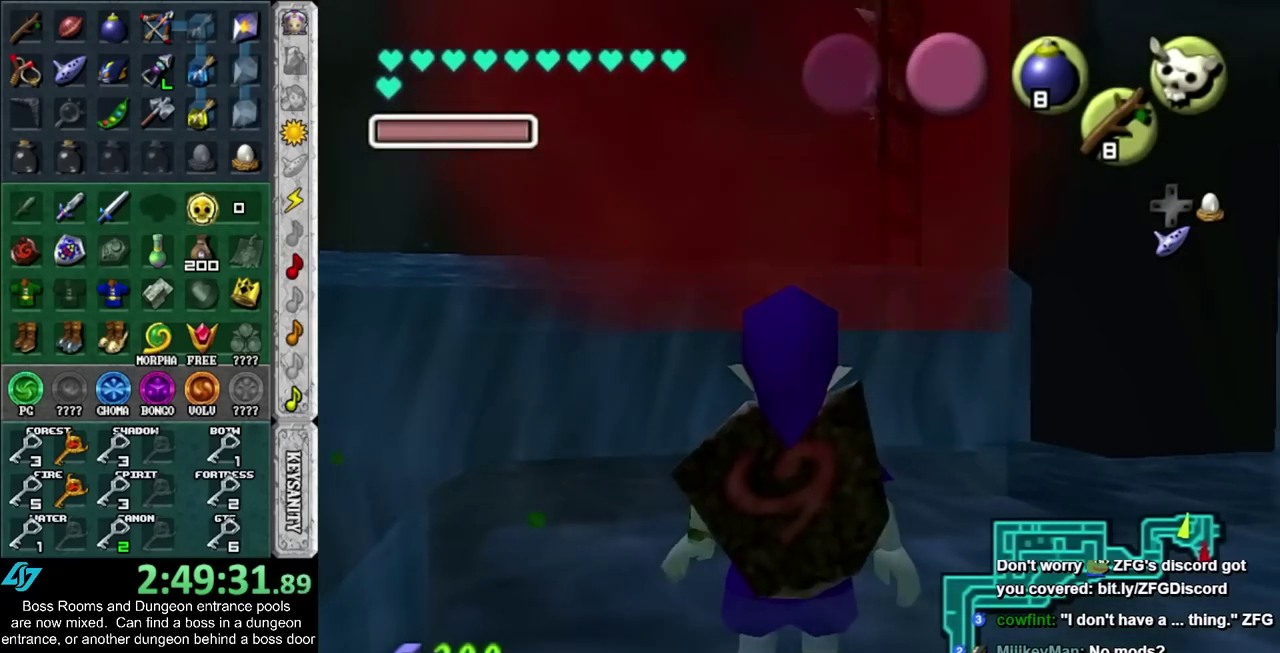
{"buttons": [], "left_stick": "center", "right_stick": "center", "events": [[300, "left_stick", "center"]]}
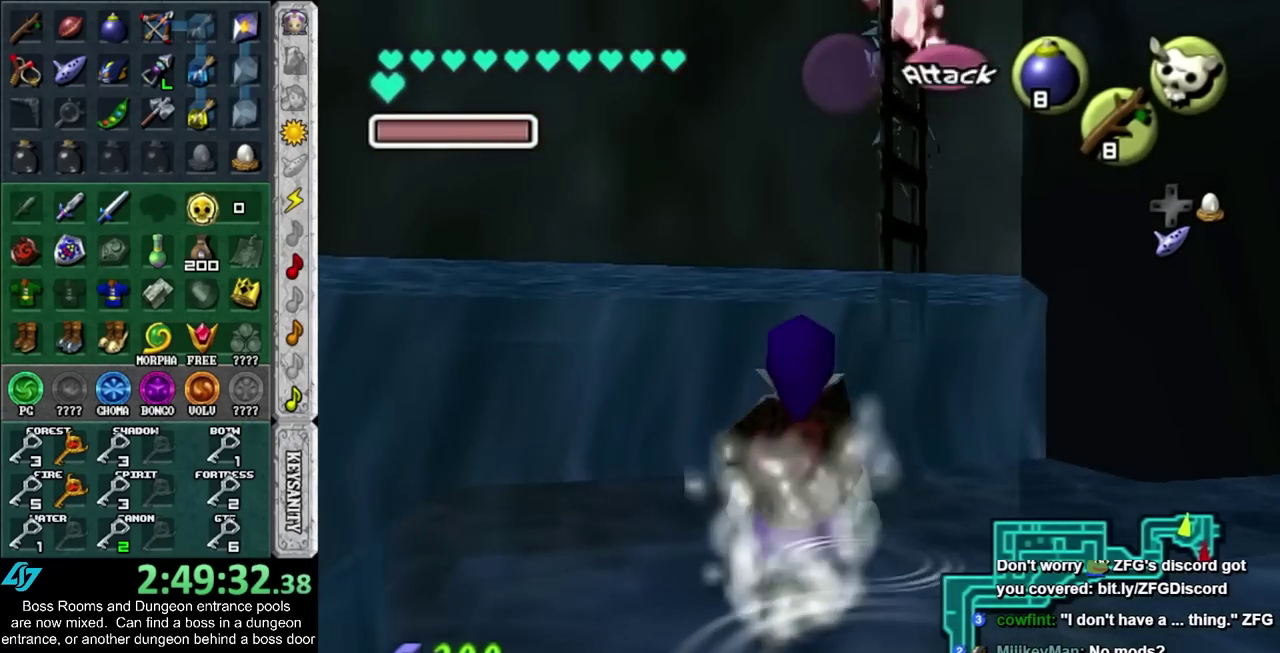
{"buttons": [], "left_stick": "center", "right_stick": "center", "events": []}
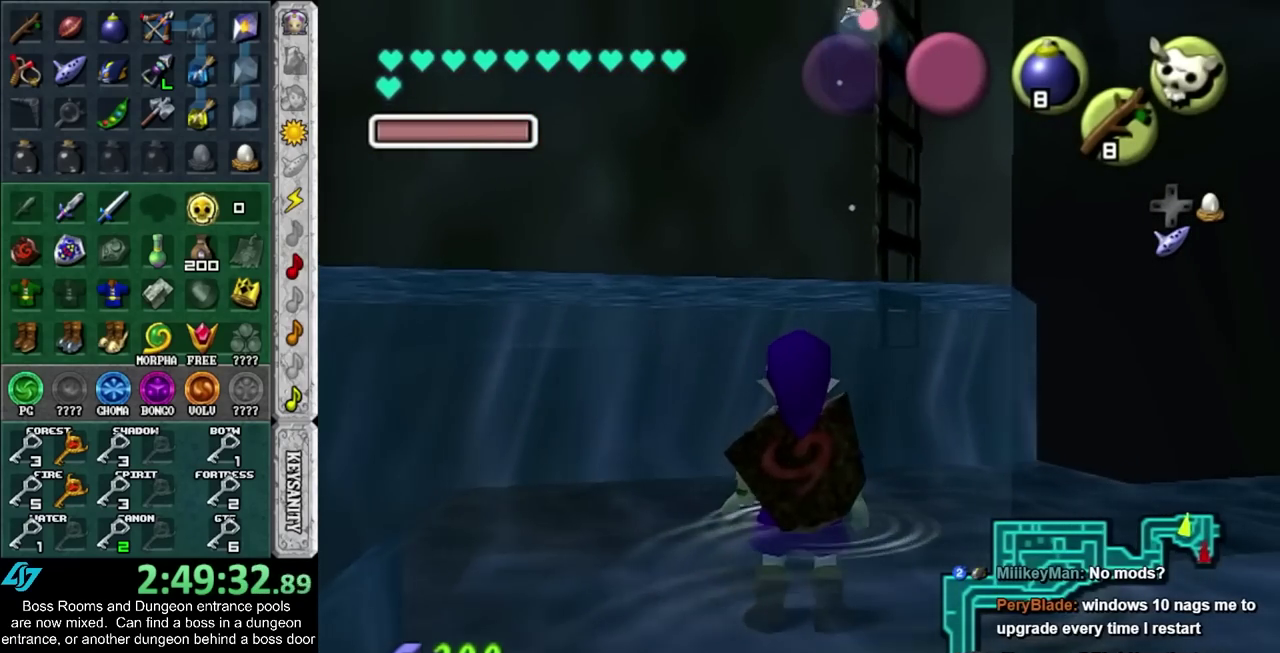
{"buttons": [], "left_stick": "left", "right_stick": "center", "events": [[33, "left_stick", "up"], [200, "left_stick", "center"], [350, "left_stick", "down-left"], [483, "left_stick", "left"]]}
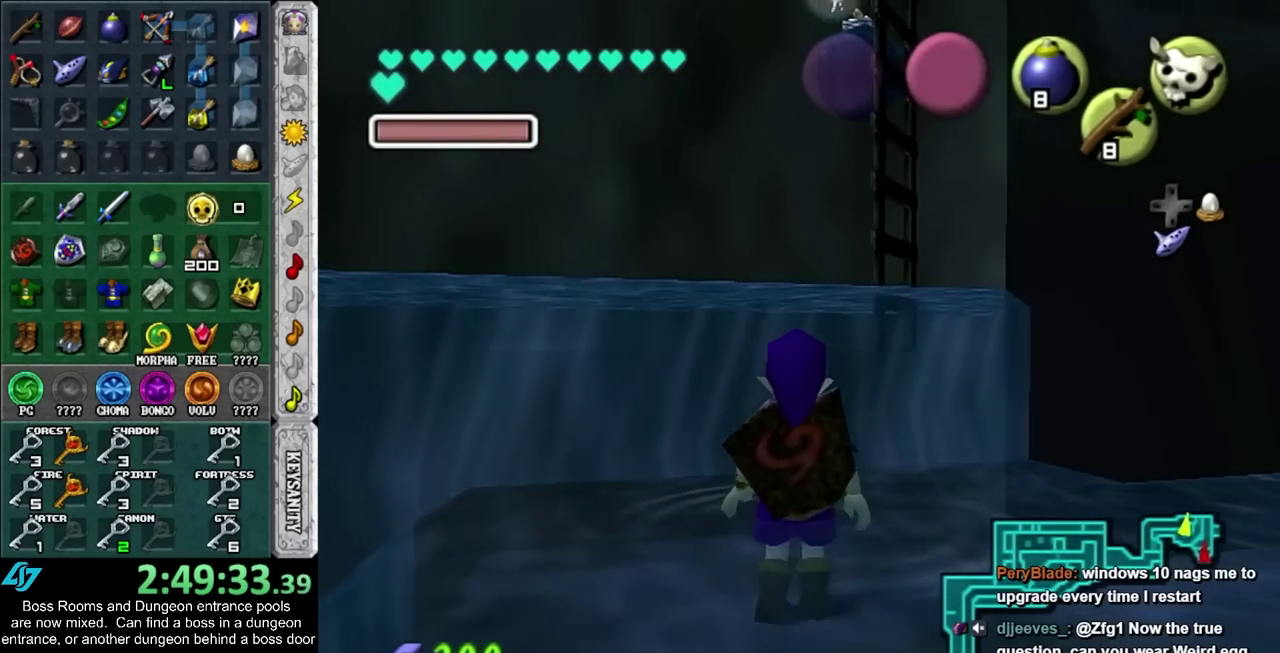
{"buttons": [], "left_stick": "up-right", "right_stick": "center", "events": [[50, "left_stick", "up-left"], [167, "left_stick", "up-right"]]}
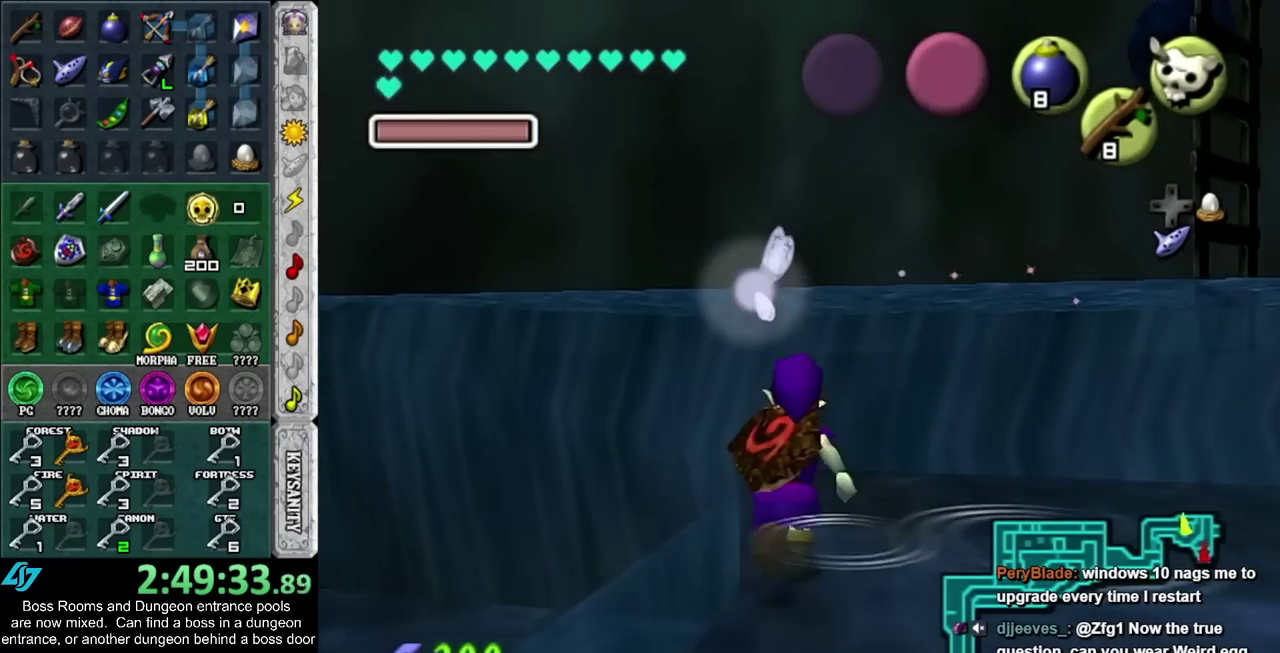
{"buttons": [], "left_stick": "up", "right_stick": "center", "events": [[483, "left_stick", "up"]]}
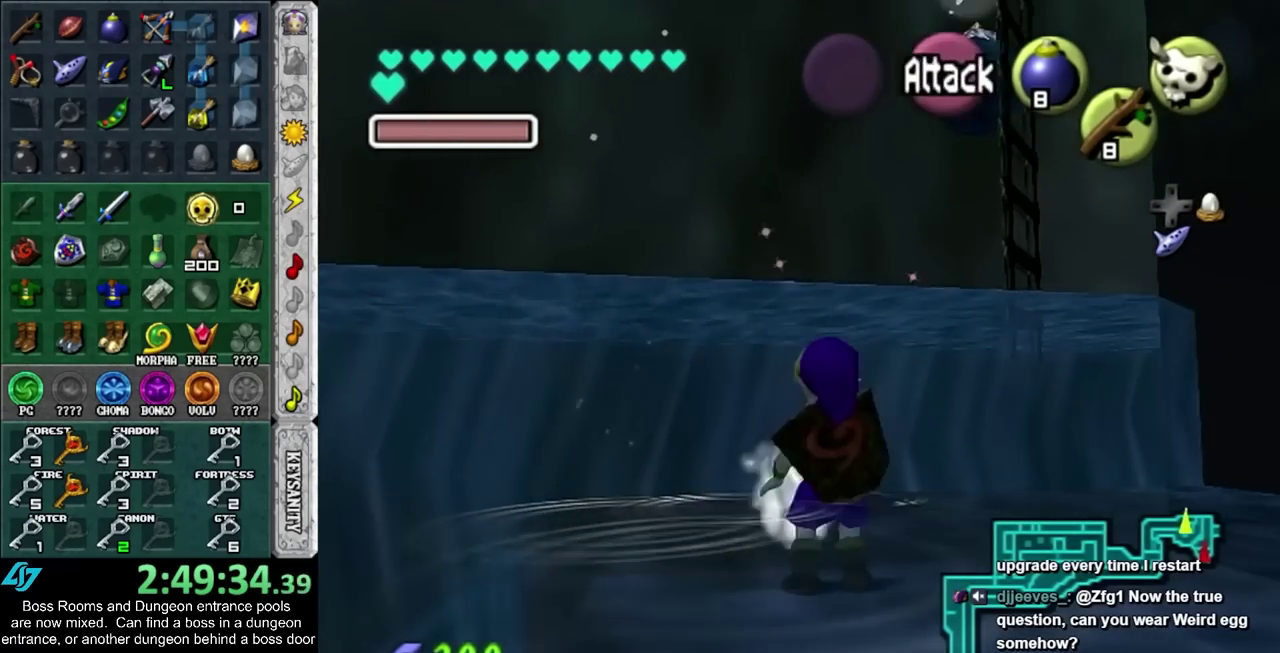
{"buttons": [], "left_stick": "up", "right_stick": "center", "events": [[133, "CROSS", "down"], [267, "CROSS", "up"]]}
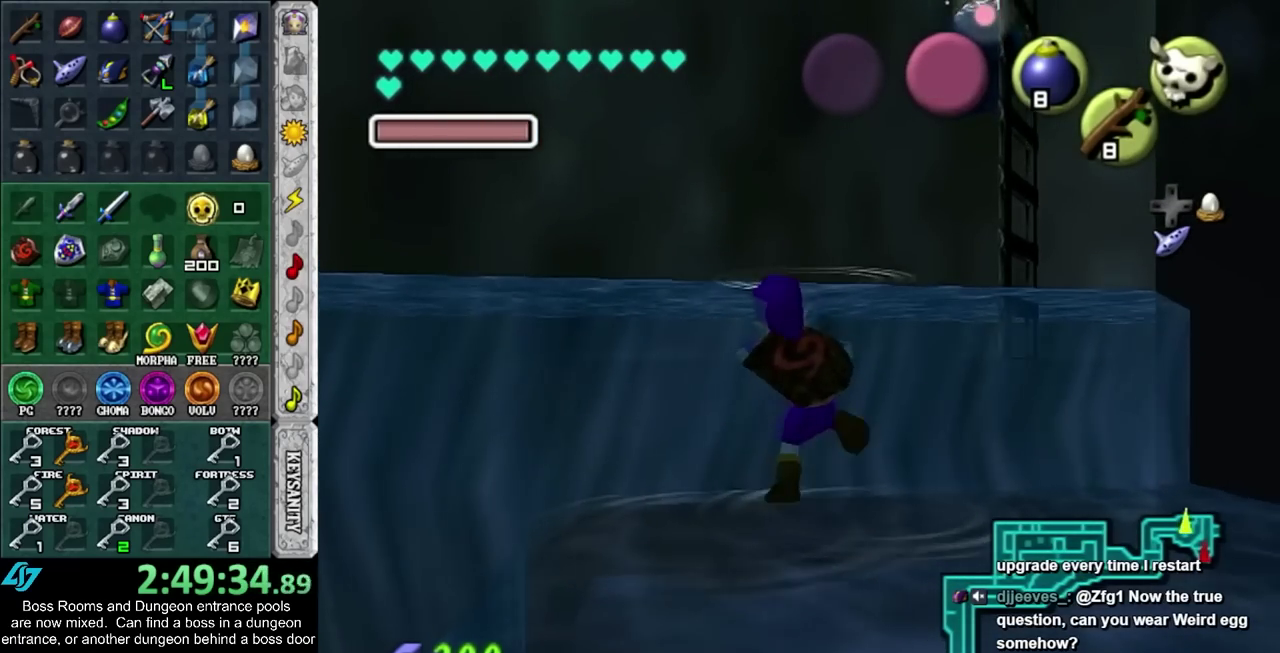
{"buttons": [], "left_stick": "up-right", "right_stick": "center", "events": [[450, "left_stick", "up-right"]]}
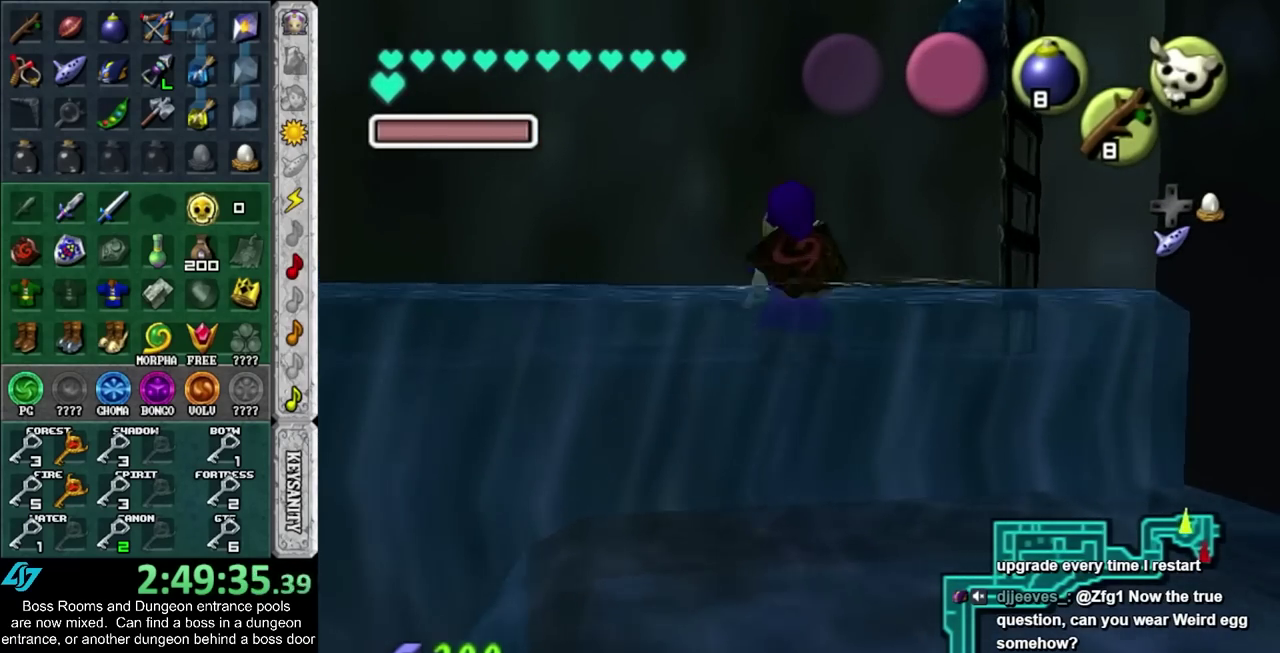
{"buttons": [], "left_stick": "down", "right_stick": "center", "events": [[167, "left_stick", "center"], [400, "left_stick", "down"]]}